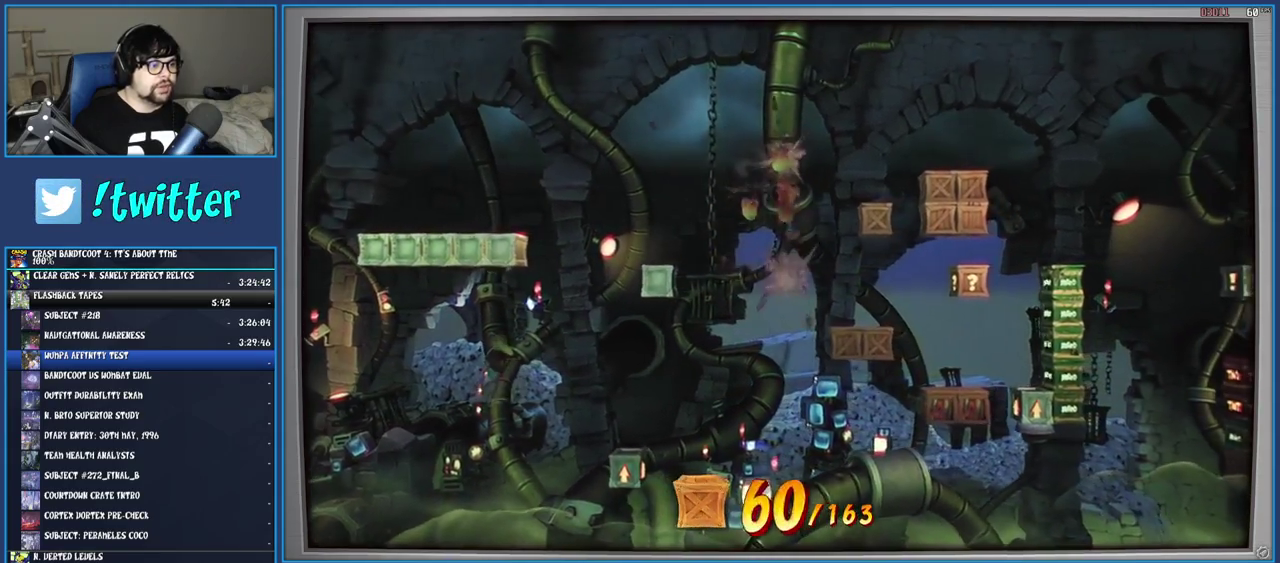
Gameplay with a controller (PlayStation layout); each line is a JSON object with the inputs held at the frame after it. "events" lists button and stick changes between this image and that frame as [ms after this image, input, new state], when the widget could be followed in between. Not read: L3 R3.
{"buttons": [], "left_stick": "right", "right_stick": "center", "events": [[183, "left_stick", "center"], [350, "left_stick", "right"]]}
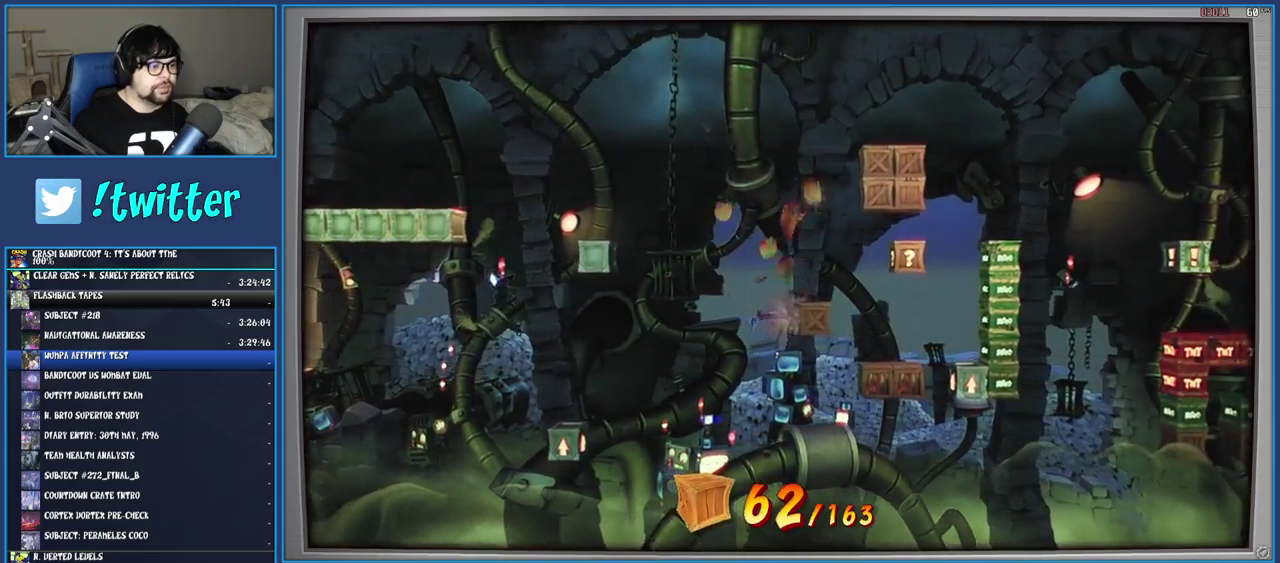
{"buttons": ["SQUARE"], "left_stick": "right", "right_stick": "center", "events": [[50, "left_stick", "center"], [283, "left_stick", "right"], [450, "SQUARE", "down"]]}
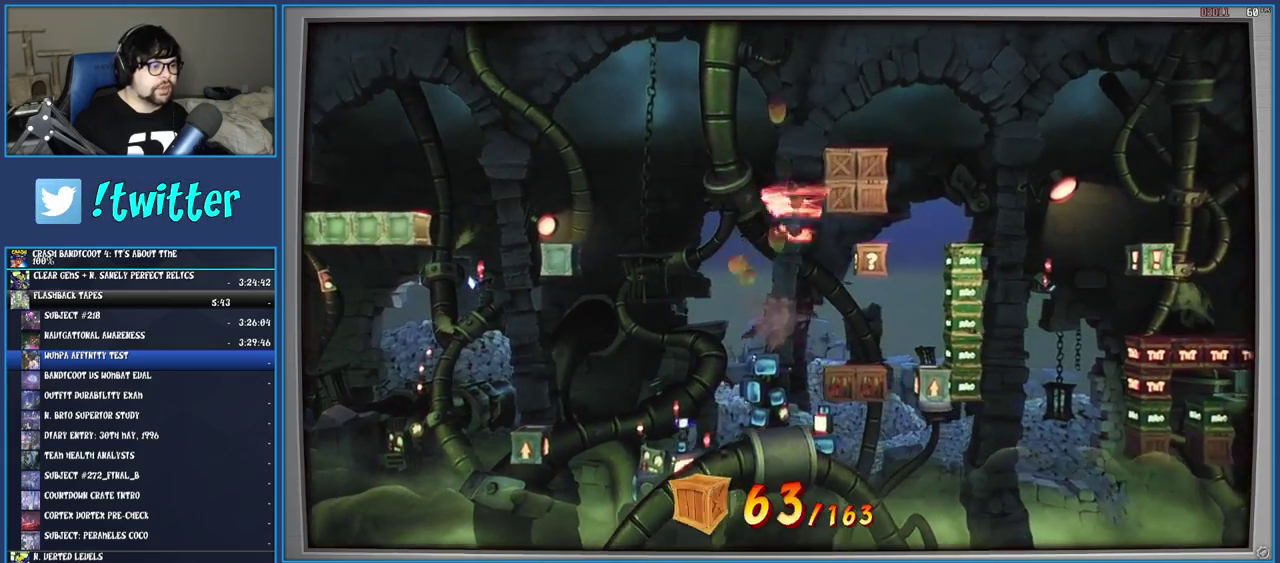
{"buttons": [], "left_stick": "center", "right_stick": "center", "events": [[200, "left_stick", "center"], [233, "SQUARE", "up"]]}
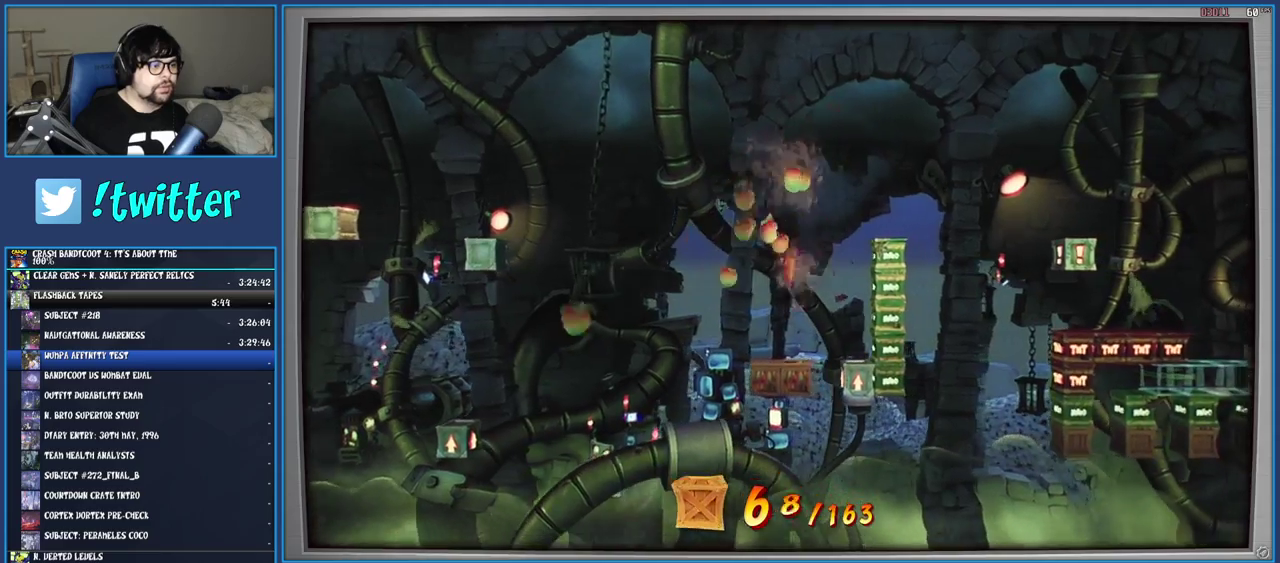
{"buttons": [], "left_stick": "center", "right_stick": "center", "events": [[100, "left_stick", "left"], [300, "left_stick", "center"]]}
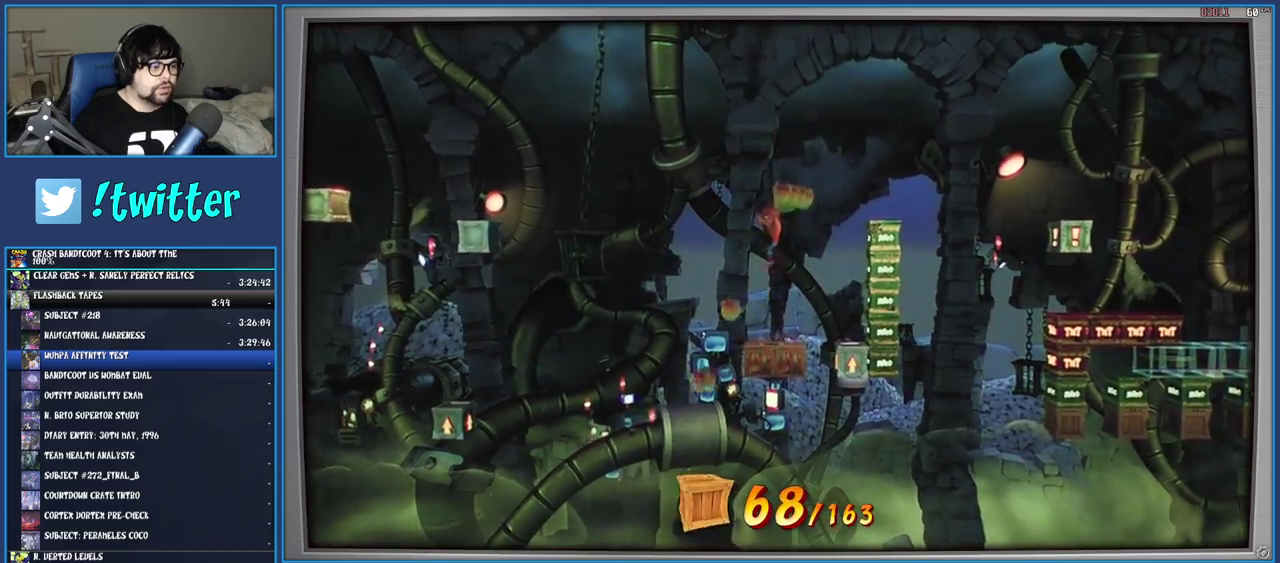
{"buttons": ["CROSS"], "left_stick": "right", "right_stick": "center", "events": [[267, "SQUARE", "down"], [367, "SQUARE", "up"], [417, "CROSS", "down"], [417, "left_stick", "right"]]}
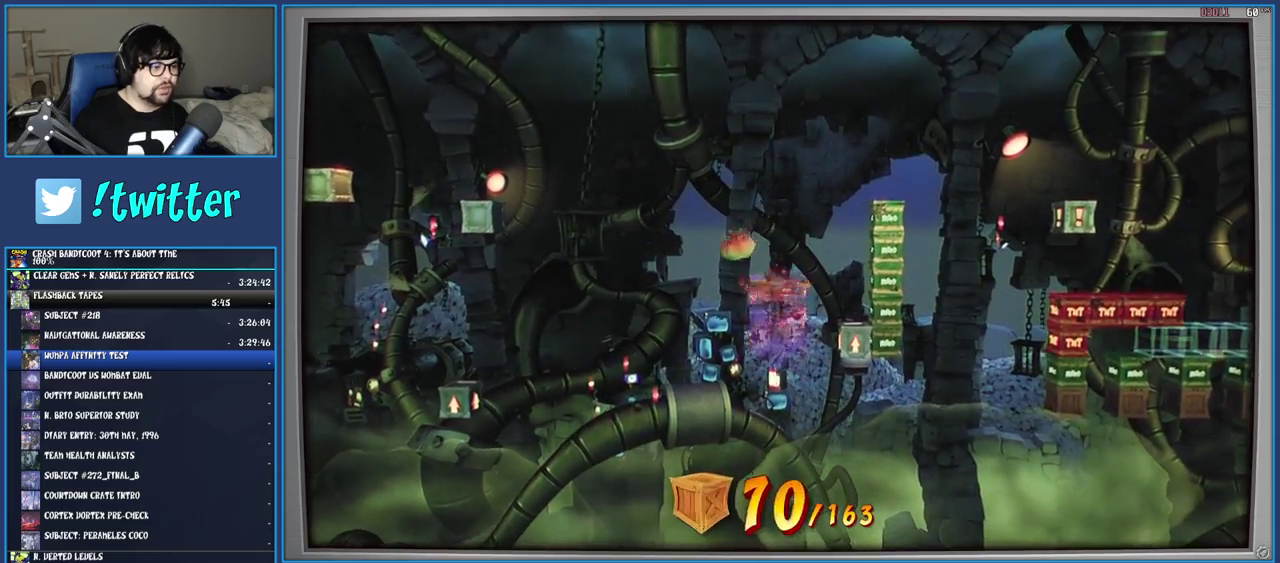
{"buttons": ["CROSS"], "left_stick": "center", "right_stick": "center", "events": [[383, "left_stick", "center"]]}
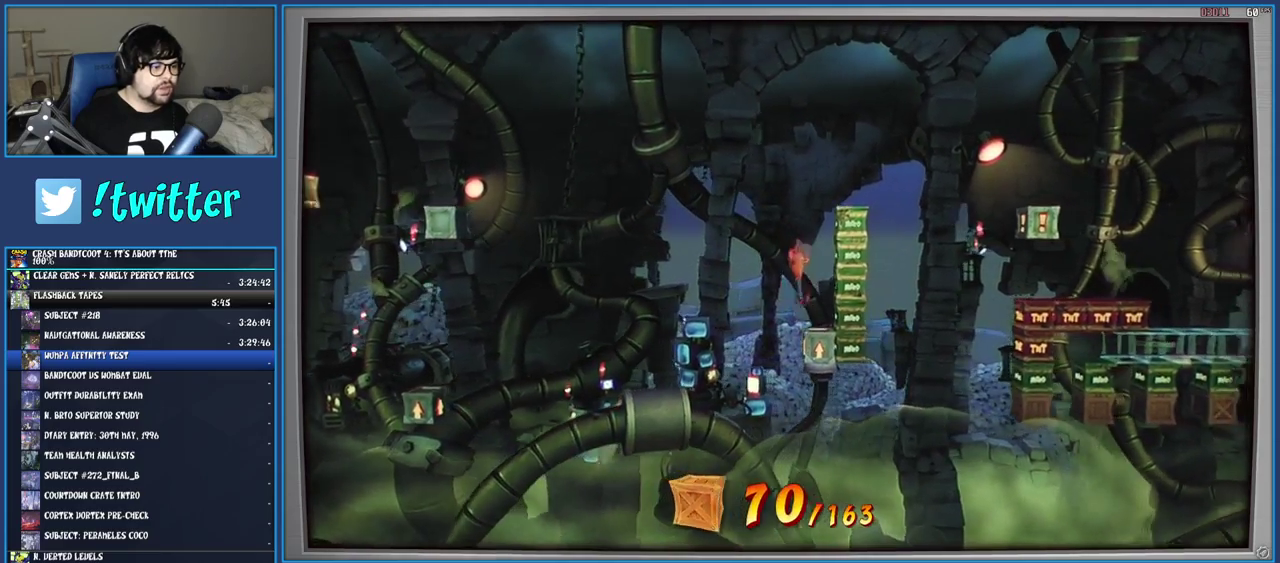
{"buttons": ["CROSS"], "left_stick": "right", "right_stick": "center", "events": [[317, "left_stick", "right"]]}
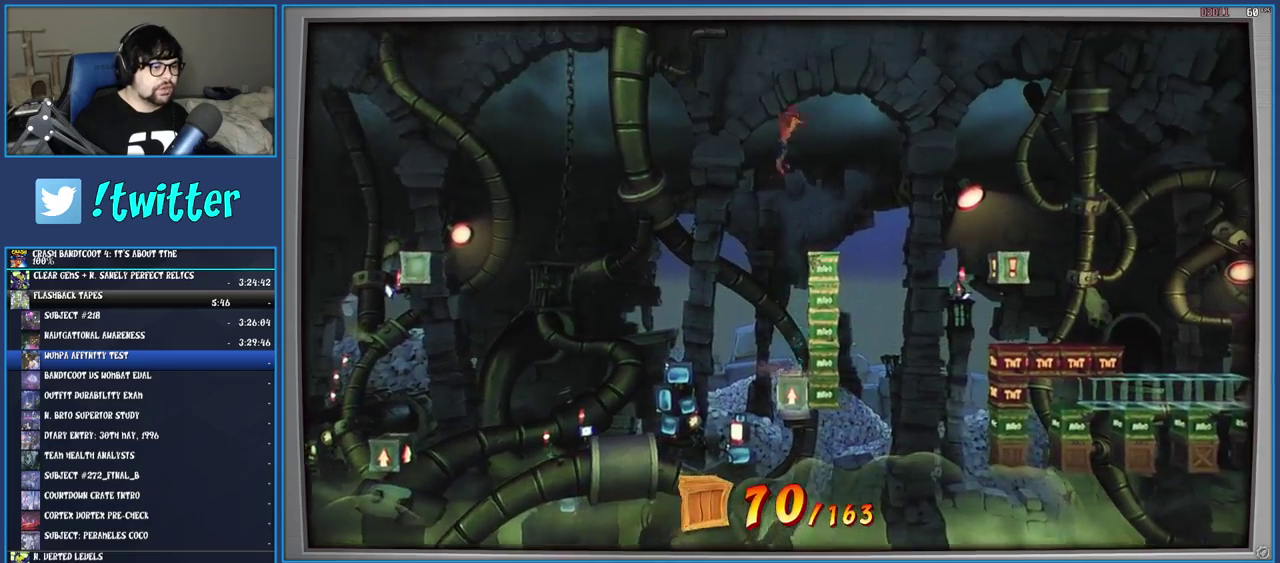
{"buttons": [], "left_stick": "right", "right_stick": "center", "events": [[333, "CROSS", "up"]]}
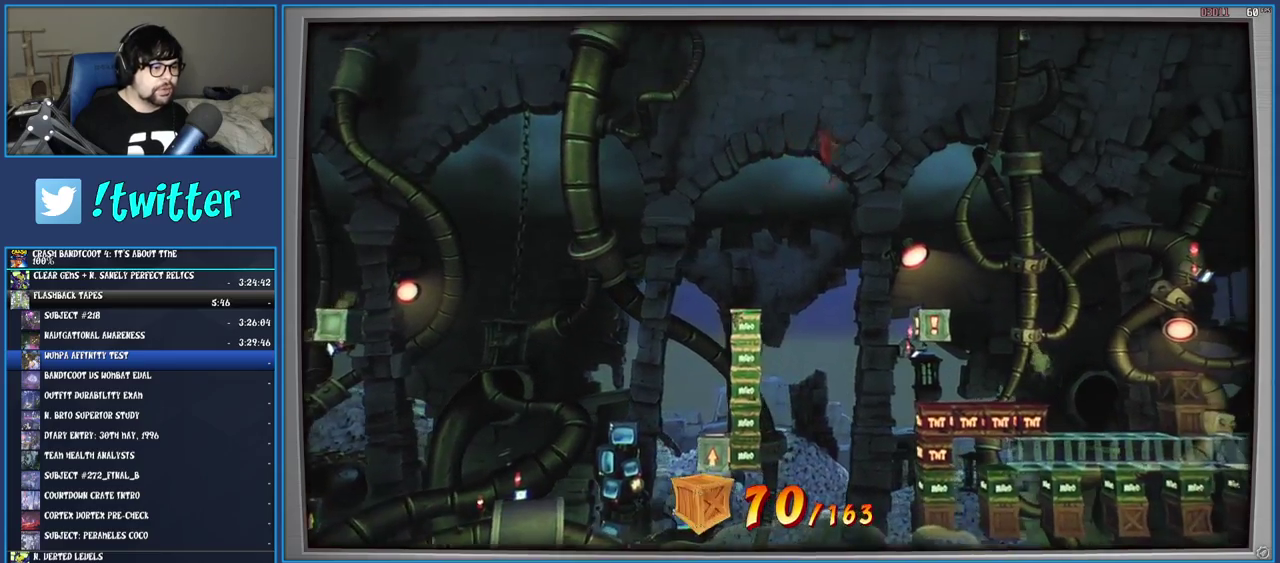
{"buttons": [], "left_stick": "center", "right_stick": "center", "events": [[267, "SQUARE", "down"], [283, "left_stick", "center"], [417, "SQUARE", "up"]]}
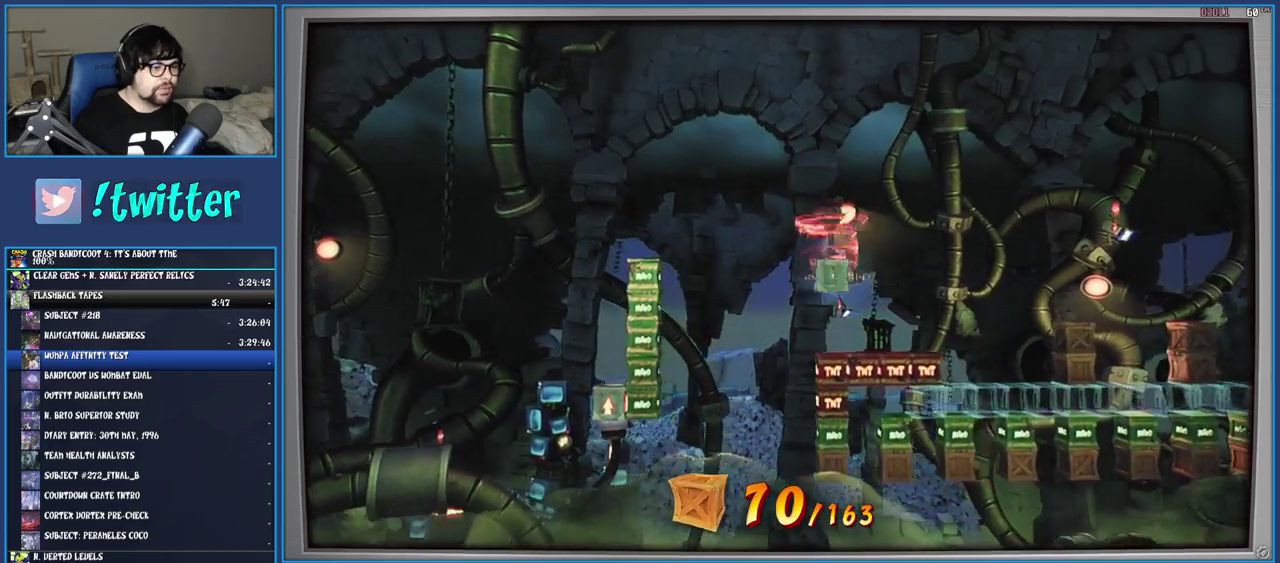
{"buttons": ["CROSS", "SQUARE"], "left_stick": "right", "right_stick": "center", "events": [[83, "left_stick", "right"], [150, "R1", "down"], [233, "R1", "up"], [283, "SQUARE", "down"], [317, "CROSS", "down"]]}
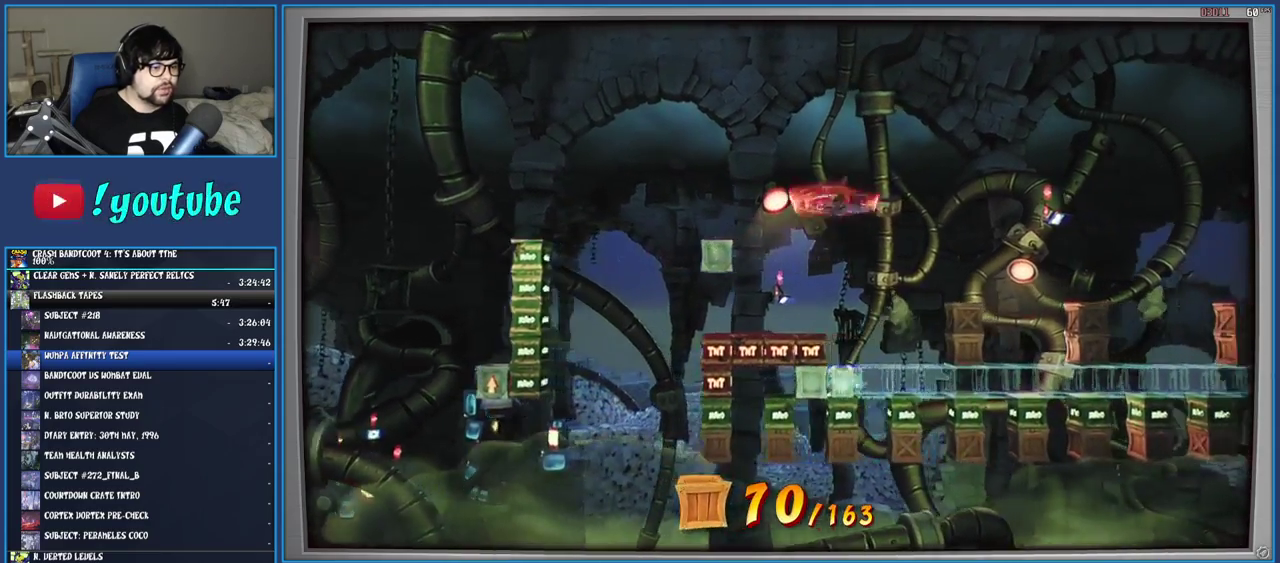
{"buttons": [], "left_stick": "center", "right_stick": "center", "events": [[17, "CROSS", "up"], [17, "SQUARE", "up"], [350, "left_stick", "center"]]}
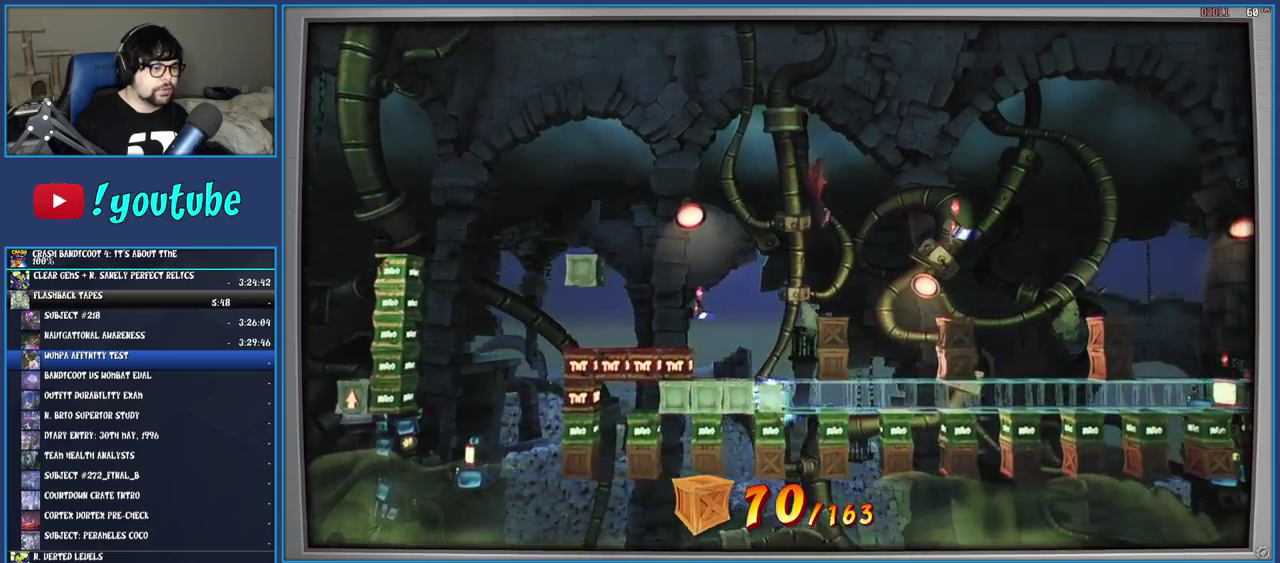
{"buttons": [], "left_stick": "left", "right_stick": "center", "events": [[50, "left_stick", "right"], [400, "left_stick", "center"], [450, "left_stick", "left"]]}
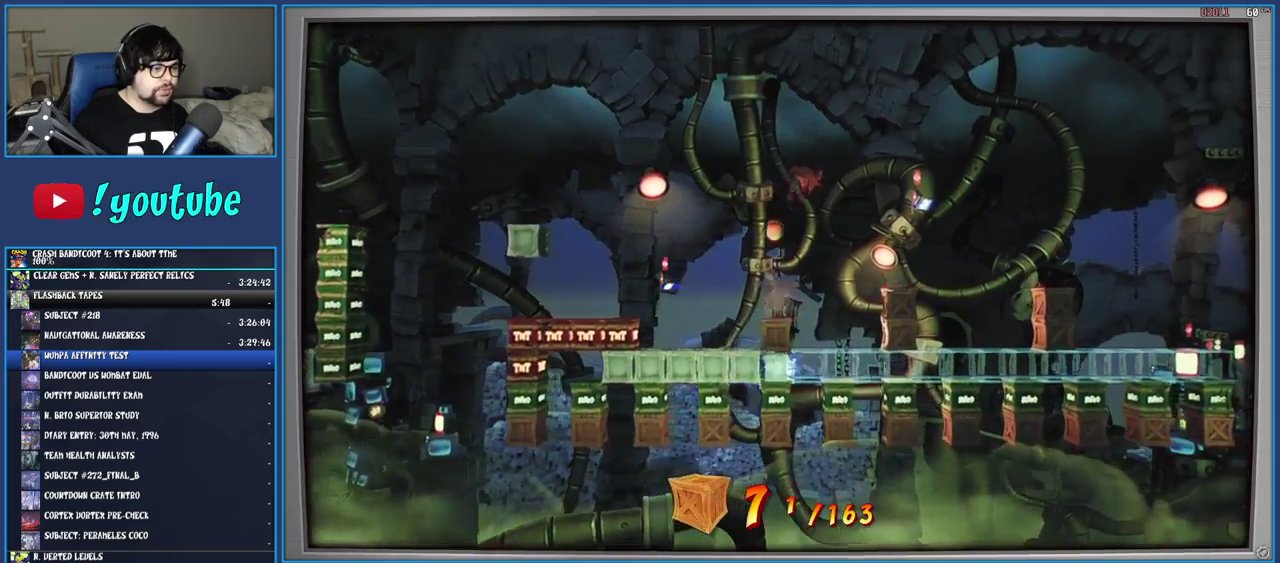
{"buttons": ["CROSS"], "left_stick": "right", "right_stick": "center", "events": [[200, "left_stick", "center"], [283, "left_stick", "right"], [383, "CROSS", "down"]]}
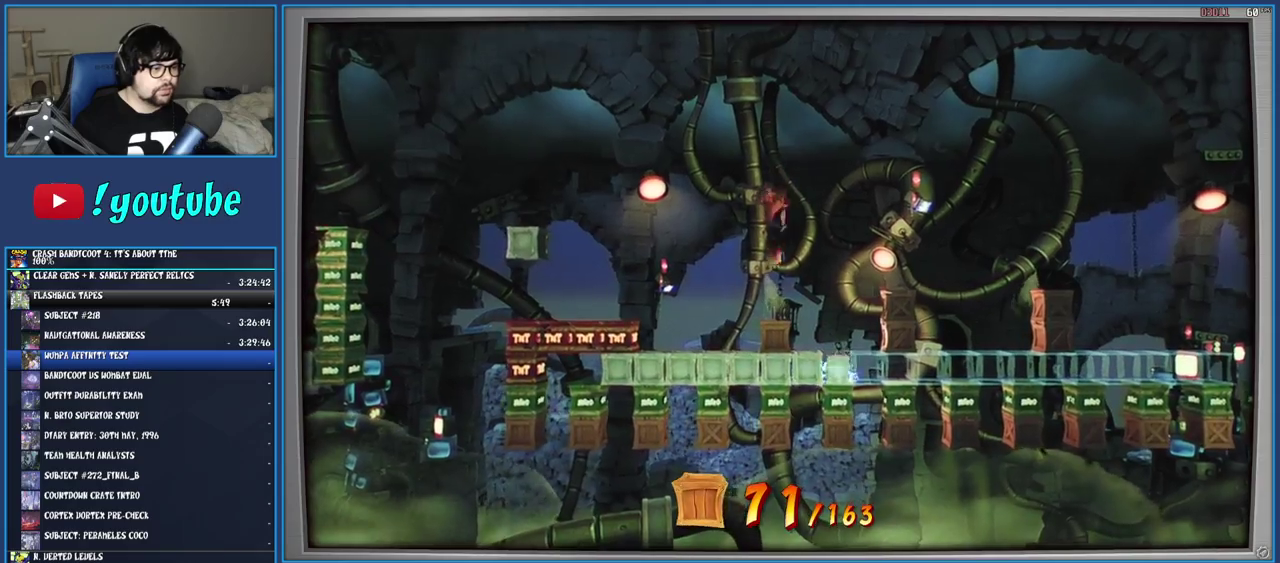
{"buttons": [], "left_stick": "center", "right_stick": "center", "events": [[67, "CROSS", "up"], [483, "left_stick", "center"]]}
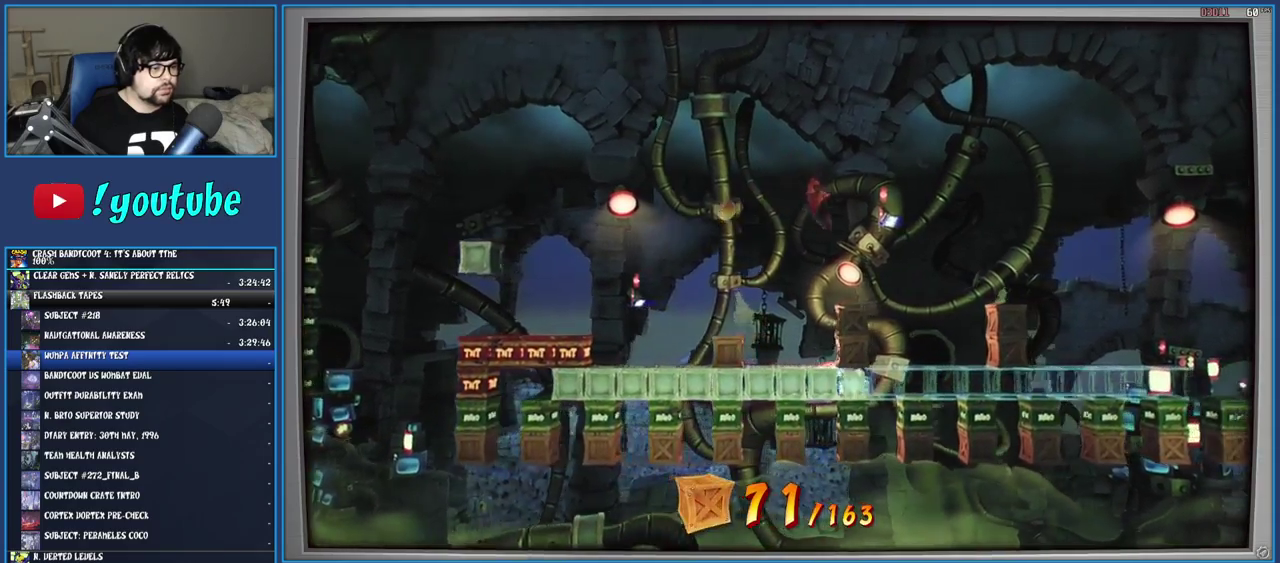
{"buttons": [], "left_stick": "right", "right_stick": "center", "events": [[133, "left_stick", "right"]]}
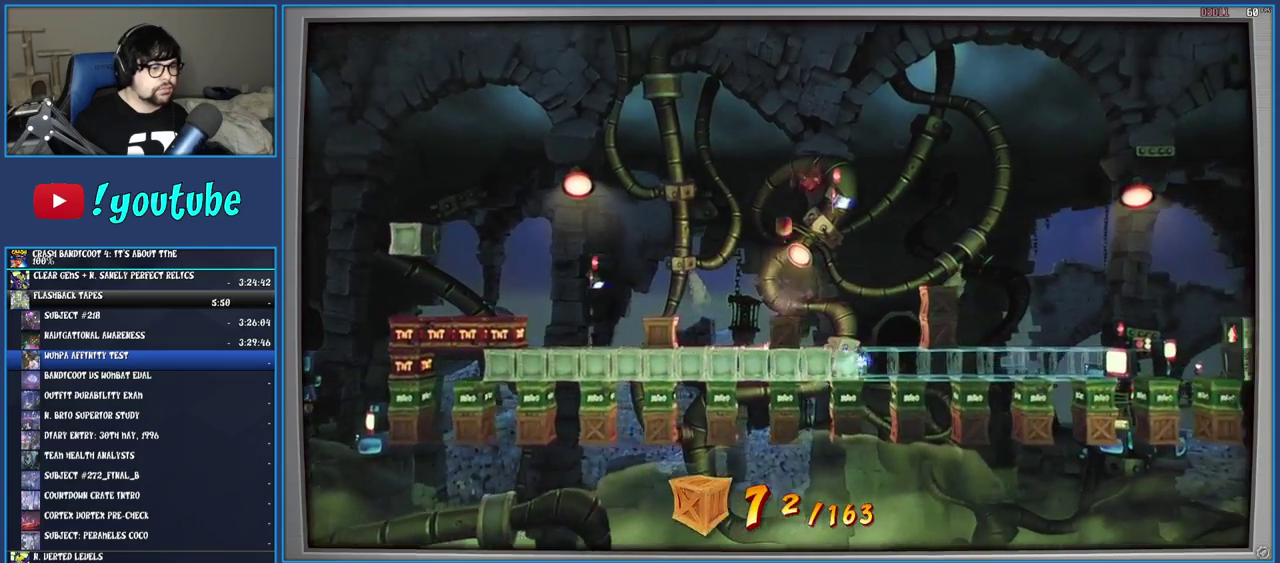
{"buttons": [], "left_stick": "right", "right_stick": "center", "events": [[350, "left_stick", "center"], [417, "left_stick", "right"]]}
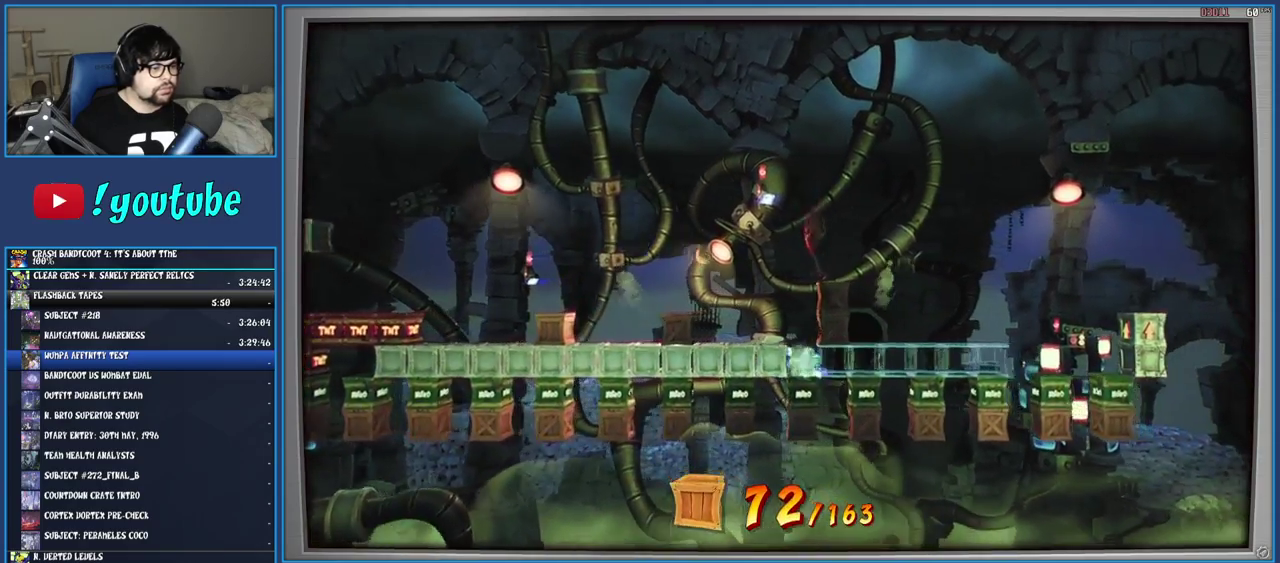
{"buttons": [], "left_stick": "center", "right_stick": "center", "events": [[500, "left_stick", "center"]]}
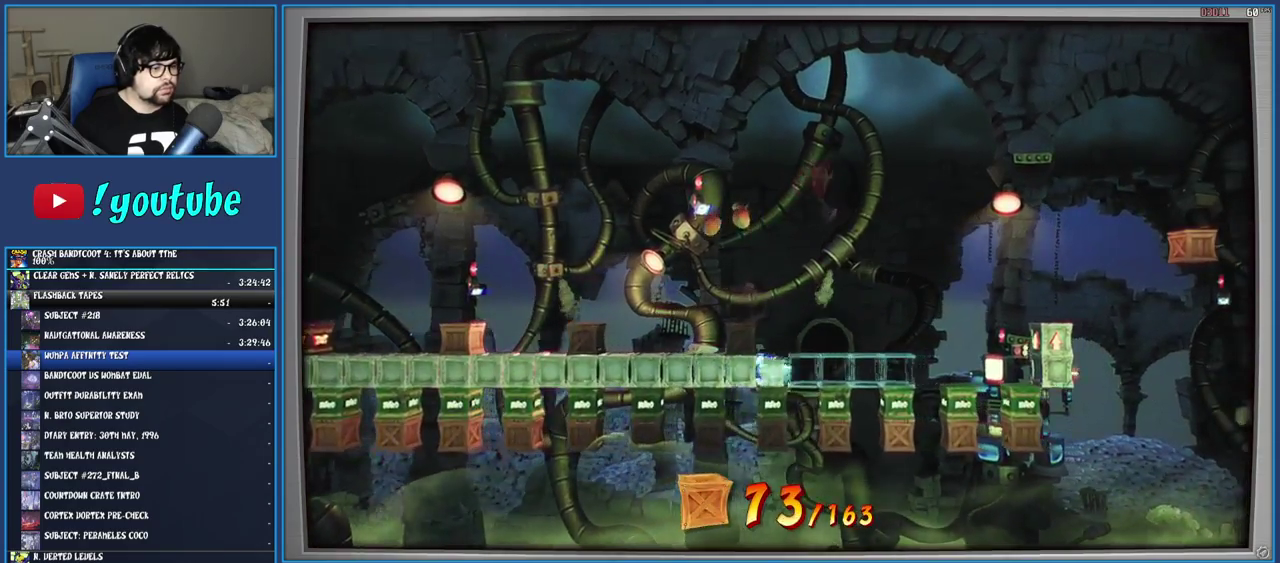
{"buttons": [], "left_stick": "center", "right_stick": "center", "events": [[200, "CROSS", "down"], [367, "CROSS", "up"]]}
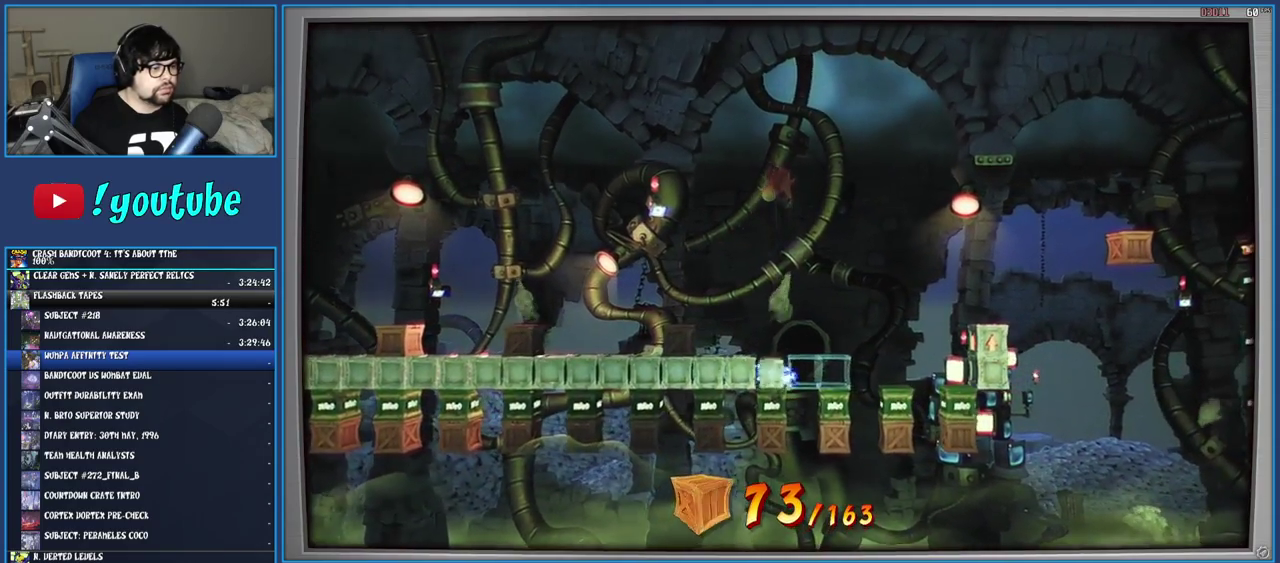
{"buttons": [], "left_stick": "center", "right_stick": "center", "events": []}
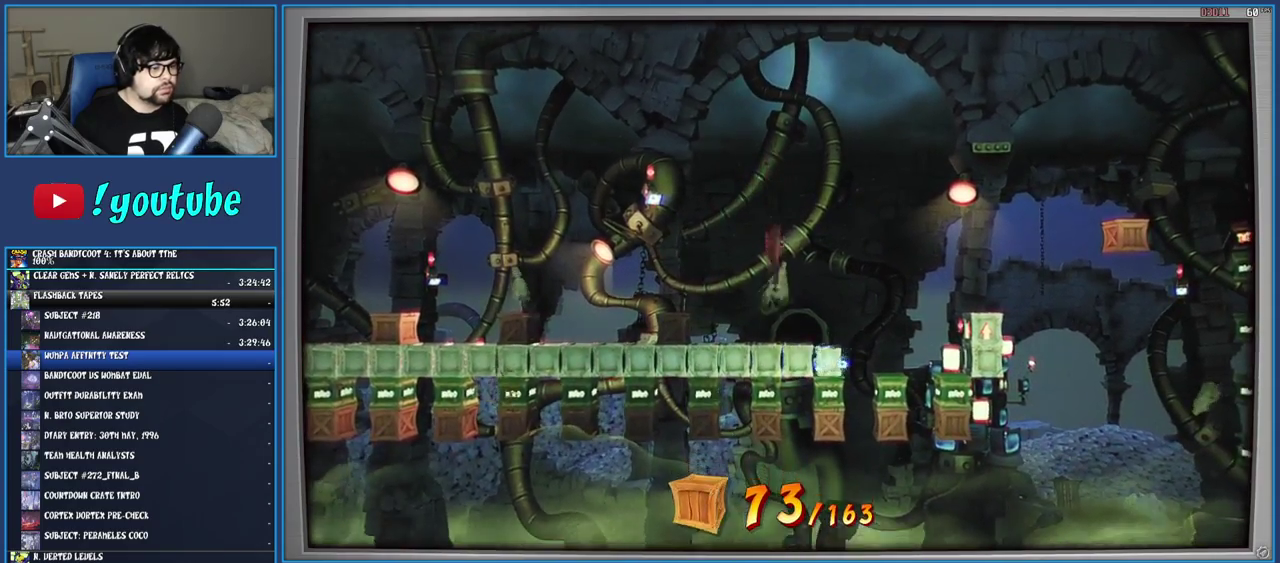
{"buttons": ["CROSS"], "left_stick": "right", "right_stick": "center", "events": [[17, "left_stick", "right"], [267, "CROSS", "down"]]}
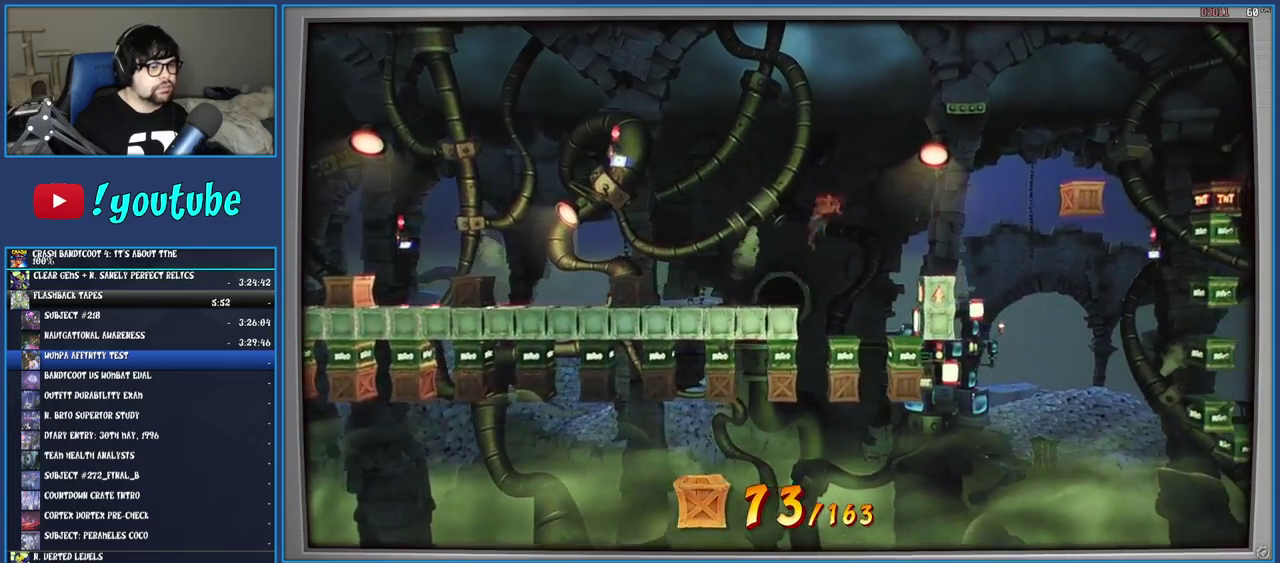
{"buttons": ["CROSS"], "left_stick": "right", "right_stick": "center", "events": [[333, "left_stick", "center"], [383, "left_stick", "right"]]}
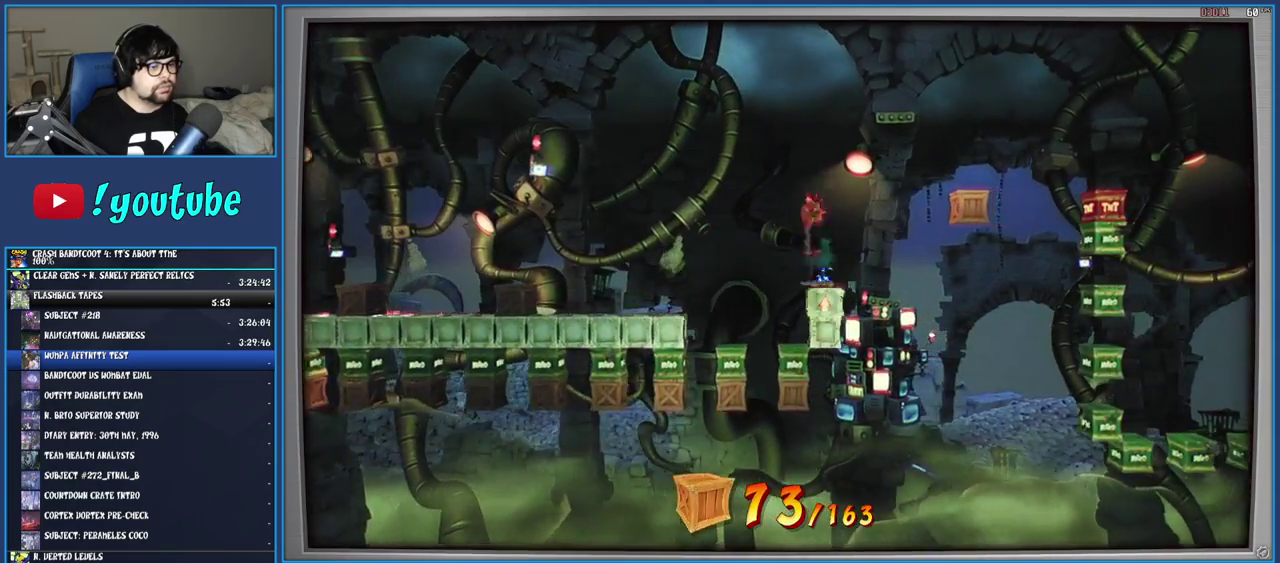
{"buttons": [], "left_stick": "right", "right_stick": "center", "events": [[450, "CROSS", "up"]]}
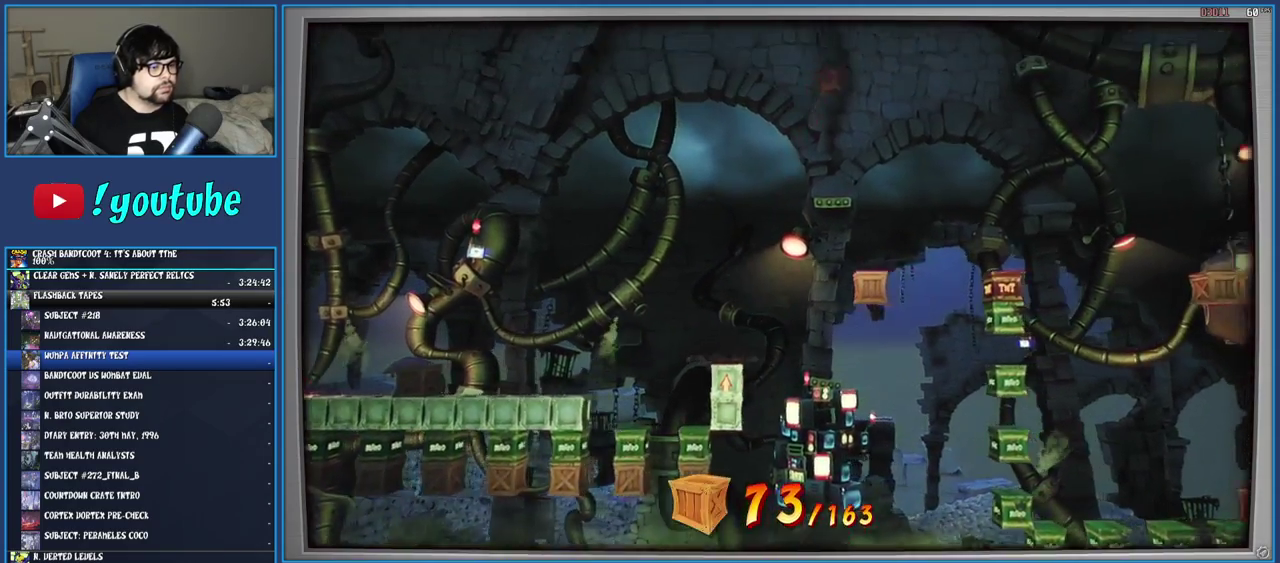
{"buttons": [], "left_stick": "center", "right_stick": "center", "events": [[83, "left_stick", "center"]]}
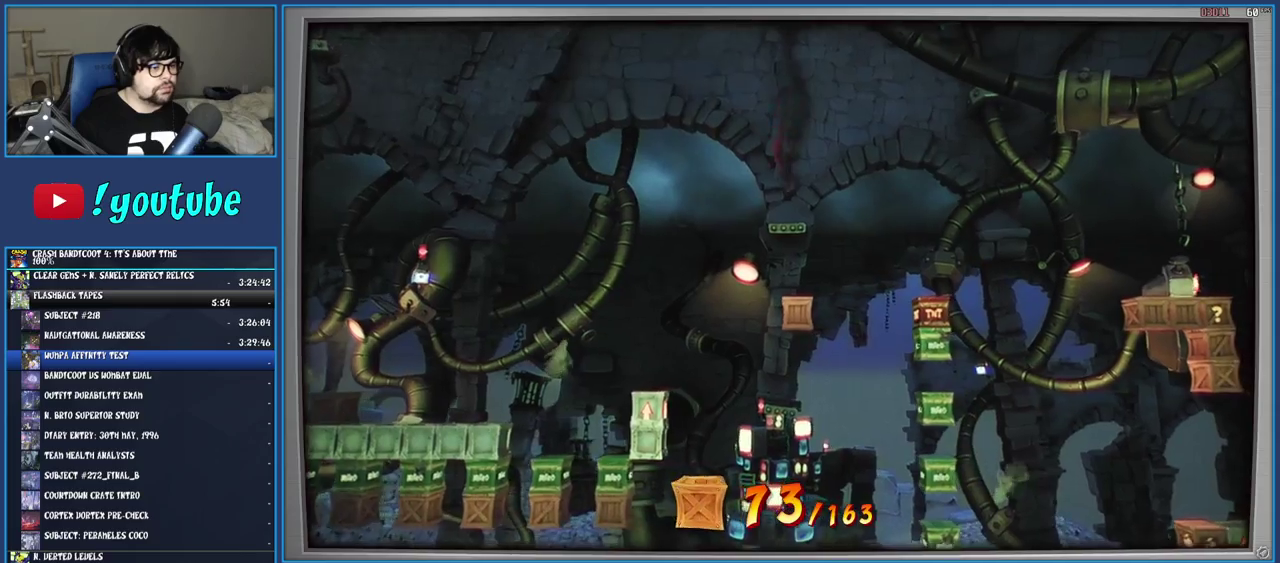
{"buttons": ["CROSS"], "left_stick": "right", "right_stick": "center", "events": [[150, "left_stick", "right"], [233, "CROSS", "down"]]}
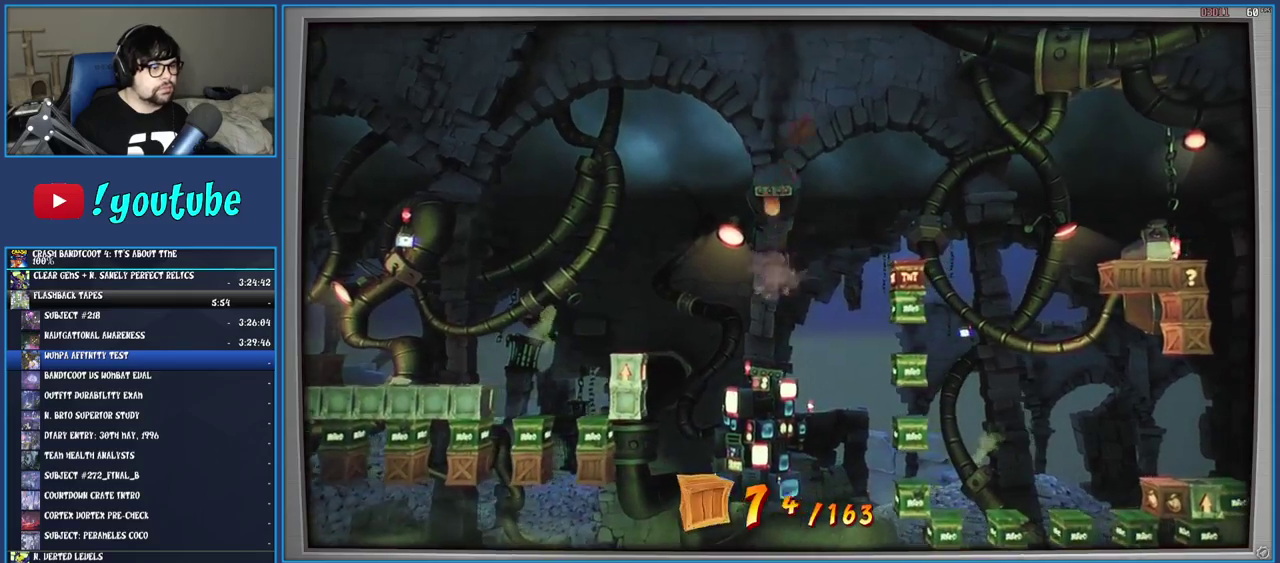
{"buttons": [], "left_stick": "right", "right_stick": "center", "events": [[83, "CROSS", "up"], [167, "SQUARE", "down"], [333, "SQUARE", "up"]]}
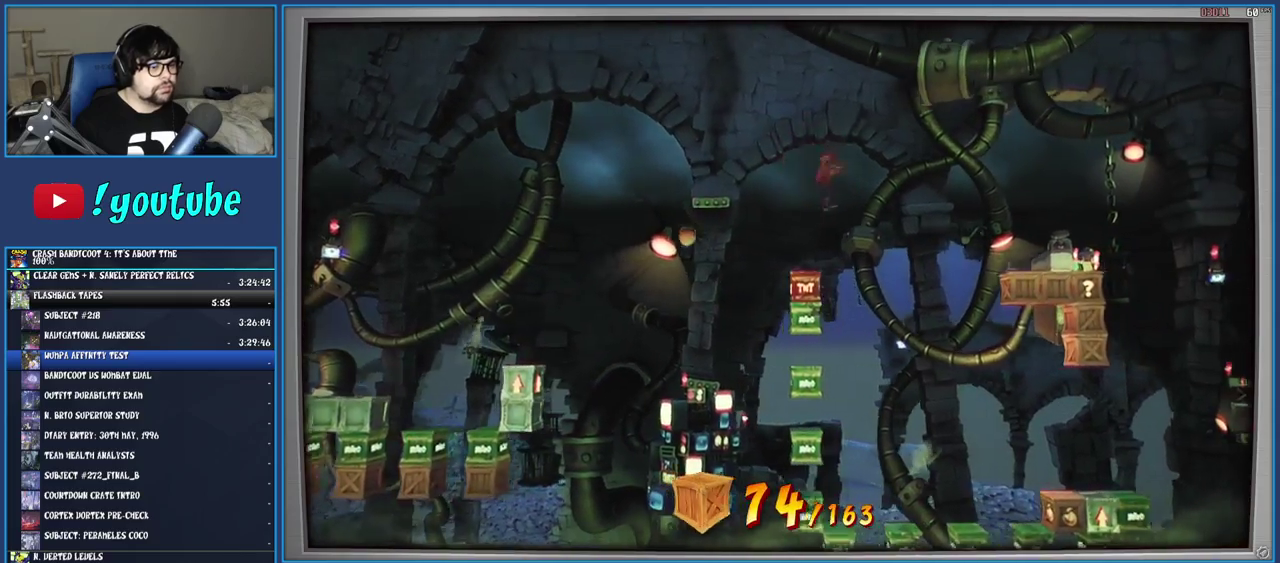
{"buttons": ["CROSS"], "left_stick": "right", "right_stick": "center", "events": [[17, "CROSS", "down"], [150, "SQUARE", "down"], [500, "SQUARE", "up"]]}
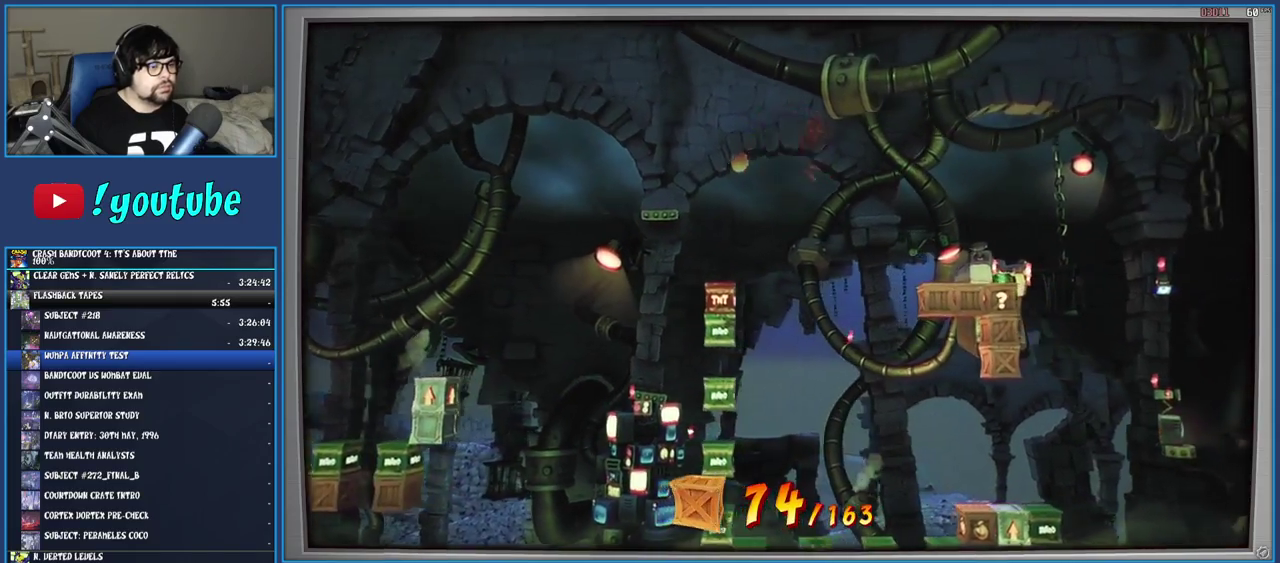
{"buttons": [], "left_stick": "right", "right_stick": "center", "events": [[483, "CROSS", "up"]]}
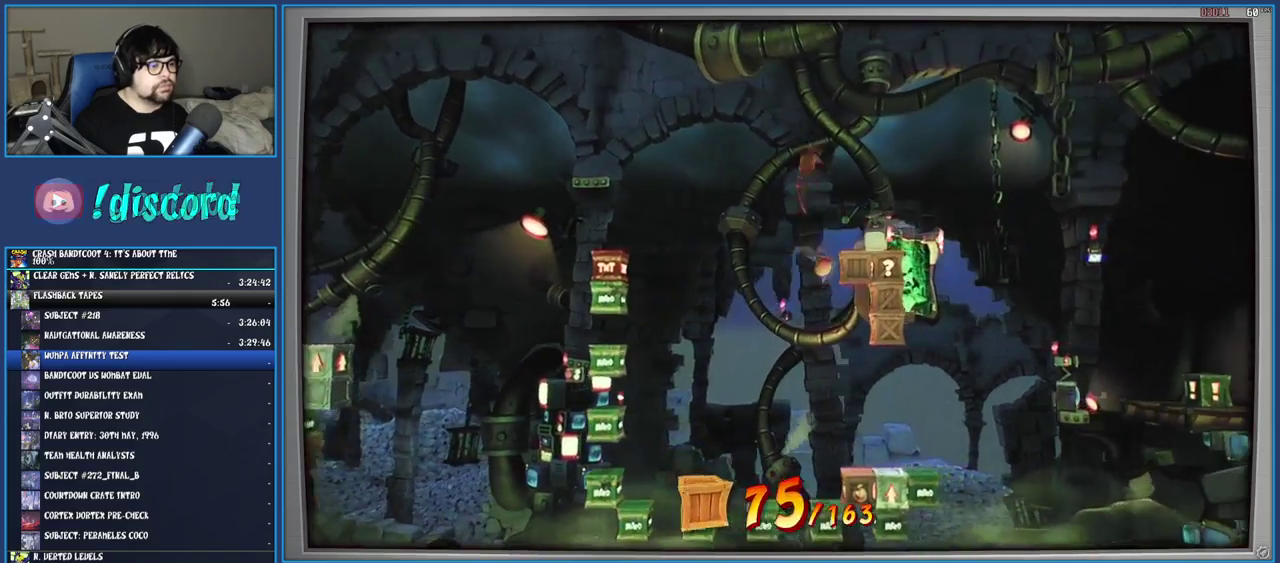
{"buttons": [], "left_stick": "center", "right_stick": "center", "events": [[167, "left_stick", "center"], [333, "left_stick", "right"], [450, "left_stick", "center"]]}